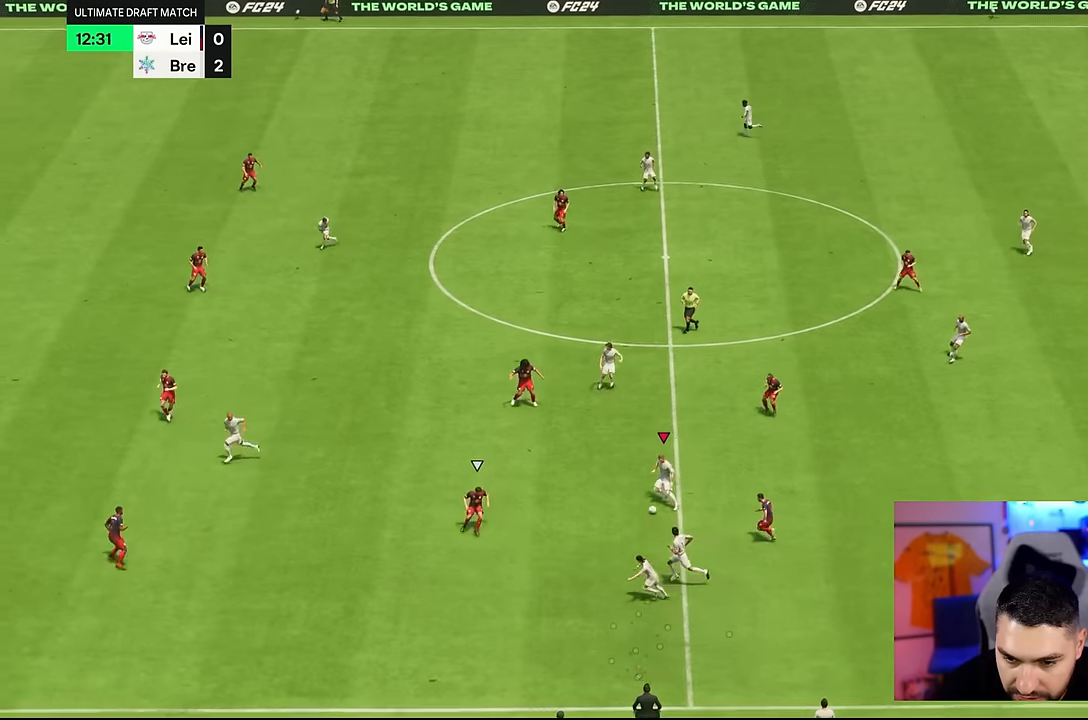
Gameplay with a controller (PlayStation layout); each line is a JSON object with the inputs held at the frame after it. "events" lists button and stick changes between this image and that frame as [ms after this image, input, new state], when the widget could be followed in between. Not read: L3 R3.
{"buttons": [], "left_stick": "up-left", "right_stick": "center", "events": [[250, "left_stick", "up-left"]]}
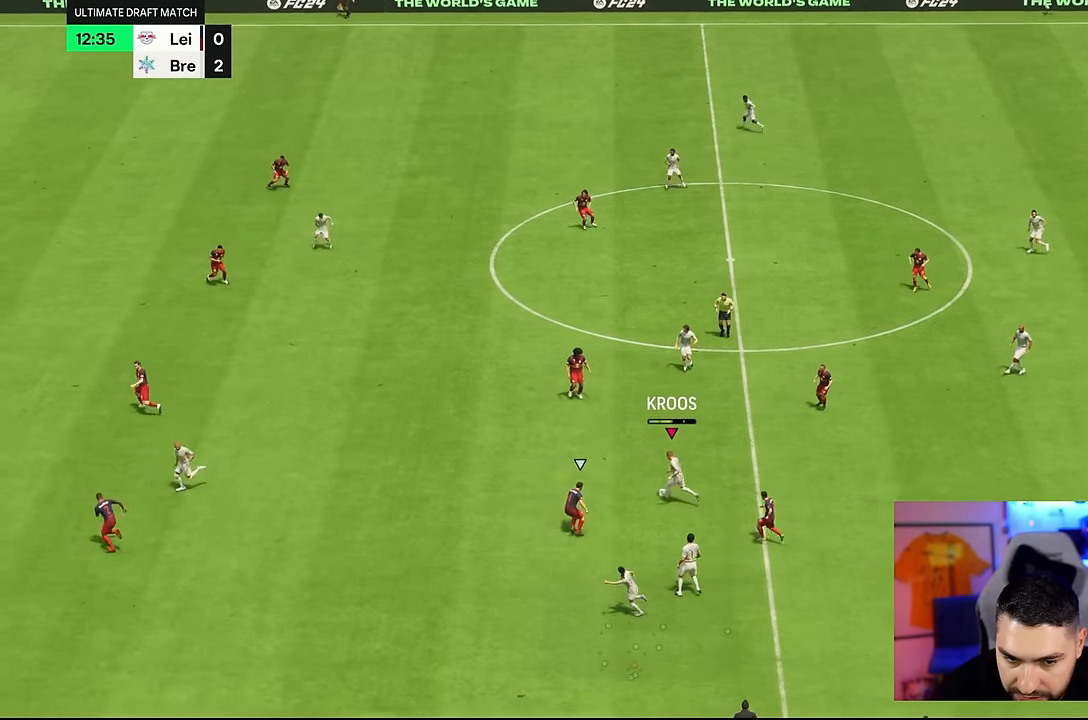
{"buttons": [], "left_stick": "up-left", "right_stick": "center", "events": []}
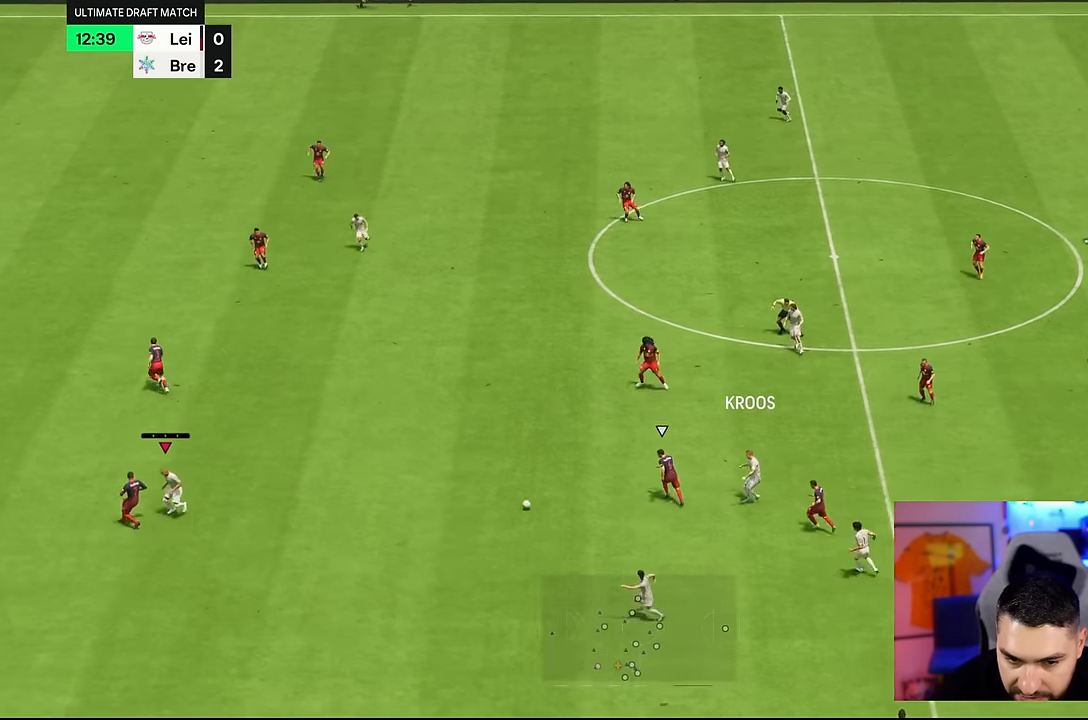
{"buttons": [], "left_stick": "down-left", "right_stick": "center", "events": [[217, "left_stick", "right"], [384, "left_stick", "down-left"]]}
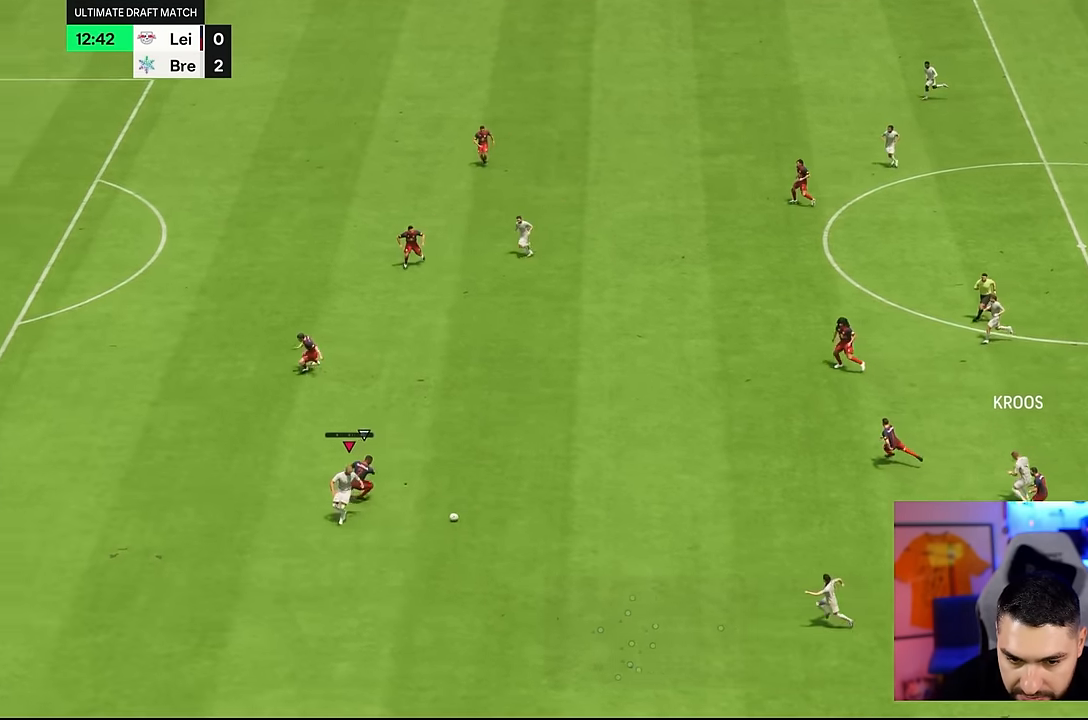
{"buttons": [], "left_stick": "left", "right_stick": "center", "events": [[134, "left_stick", "left"]]}
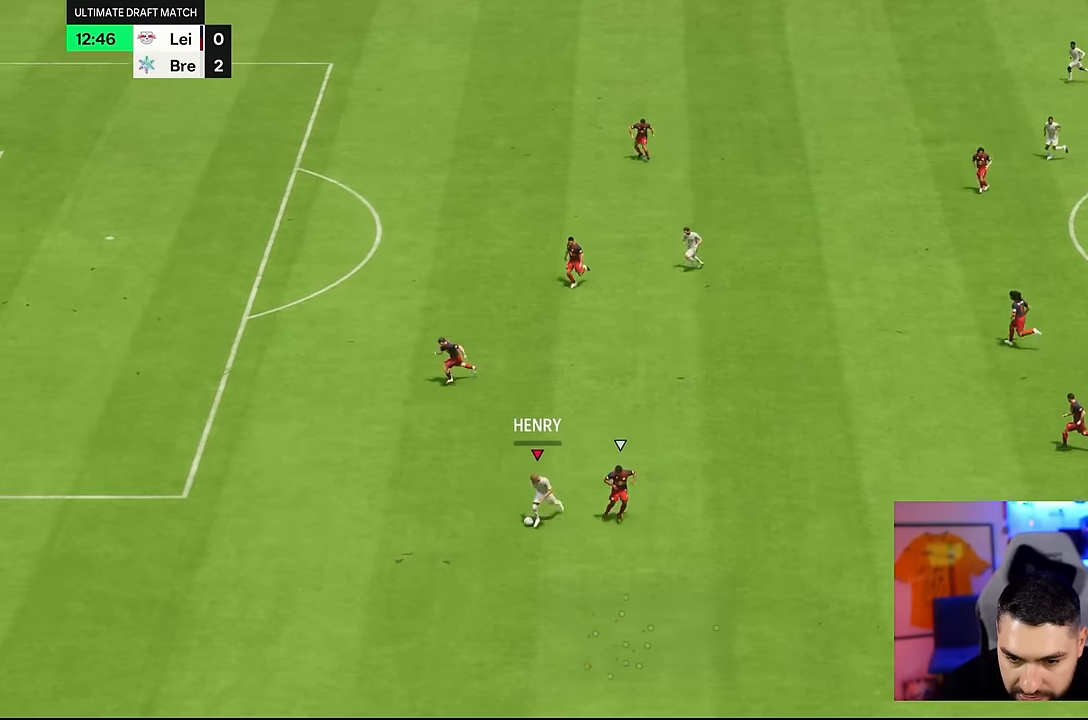
{"buttons": ["R2"], "left_stick": "left", "right_stick": "center", "events": [[17, "right_stick", "left"], [100, "right_stick", "up-right"], [167, "right_stick", "center"], [400, "R2", "down"]]}
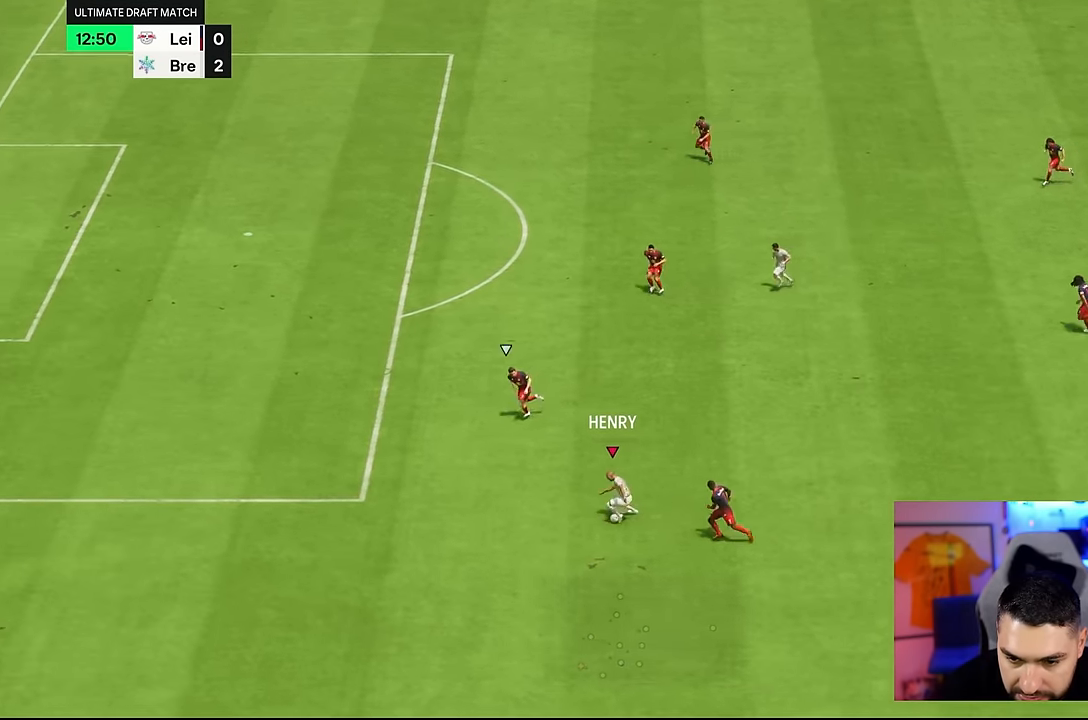
{"buttons": ["R2"], "left_stick": "left", "right_stick": "center", "events": []}
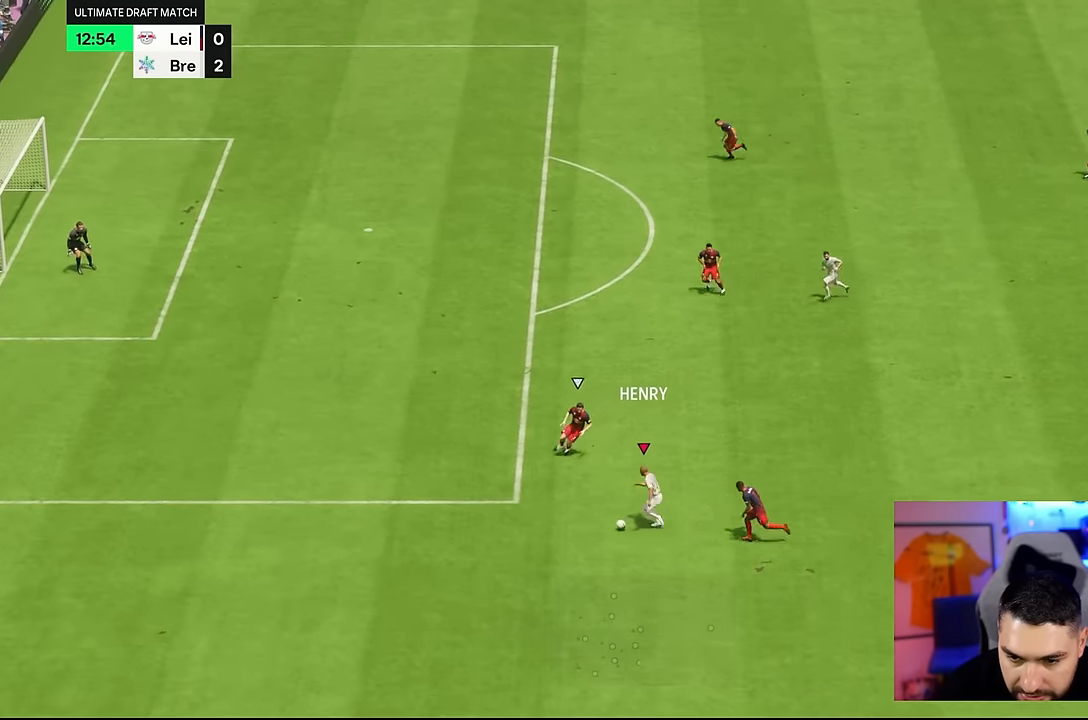
{"buttons": [], "left_stick": "left", "right_stick": "center", "events": [[34, "R2", "up"]]}
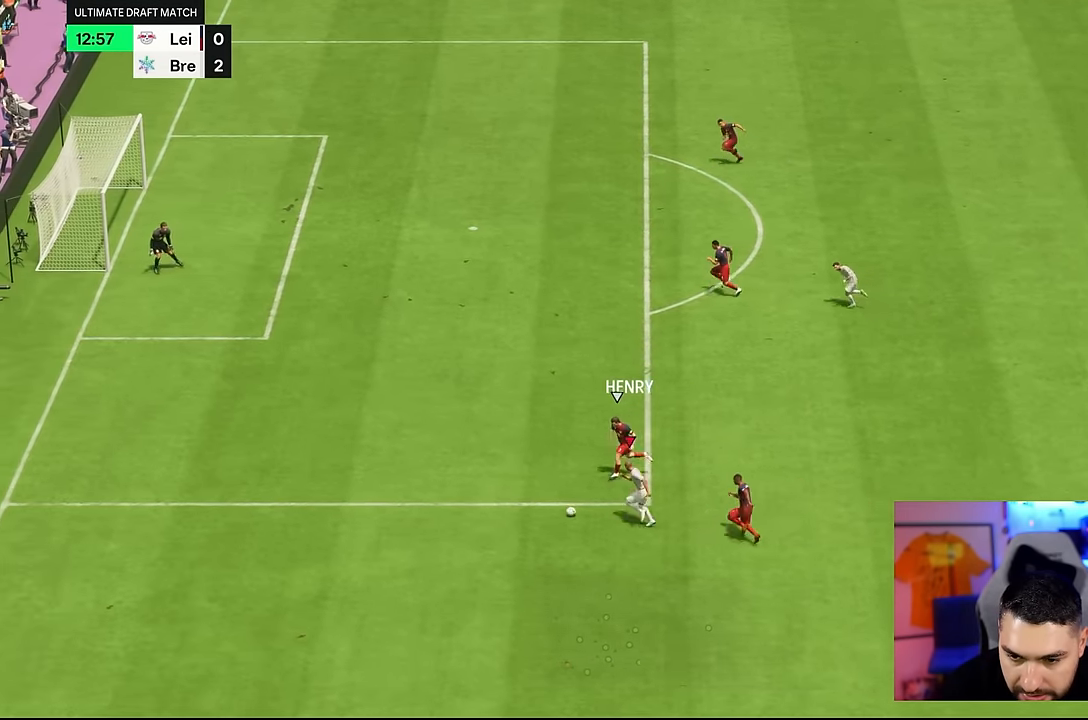
{"buttons": [], "left_stick": "up-left", "right_stick": "down-left"}
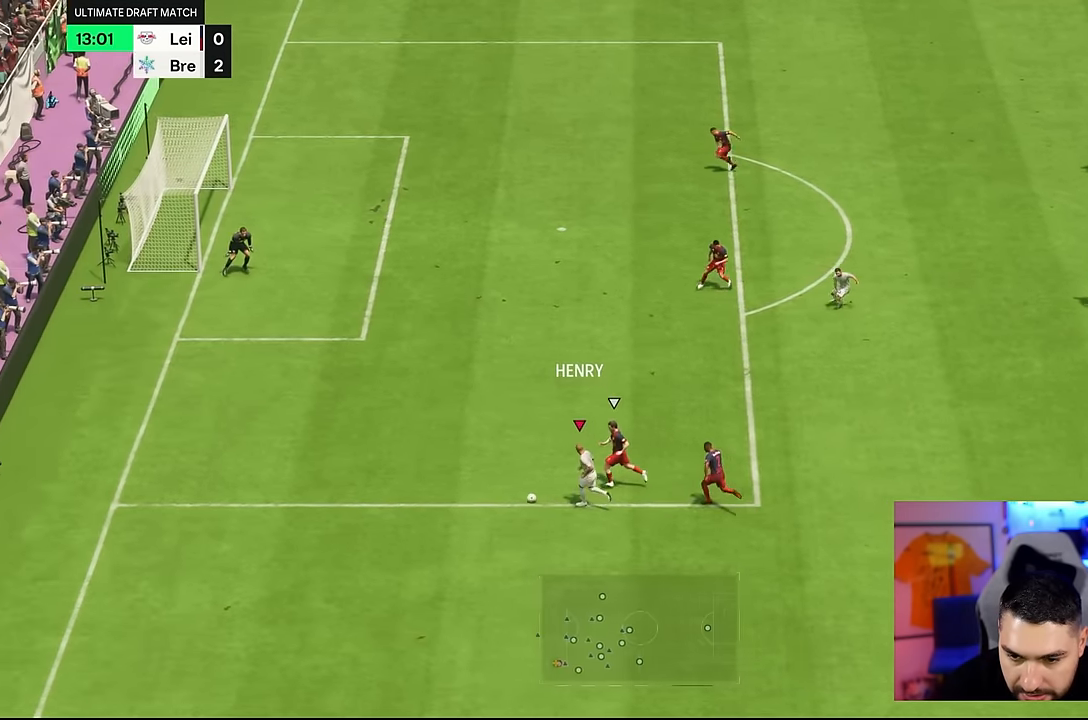
{"buttons": [], "left_stick": "down-right", "right_stick": "center", "events": [[234, "right_stick", "center"], [334, "left_stick", "down-right"]]}
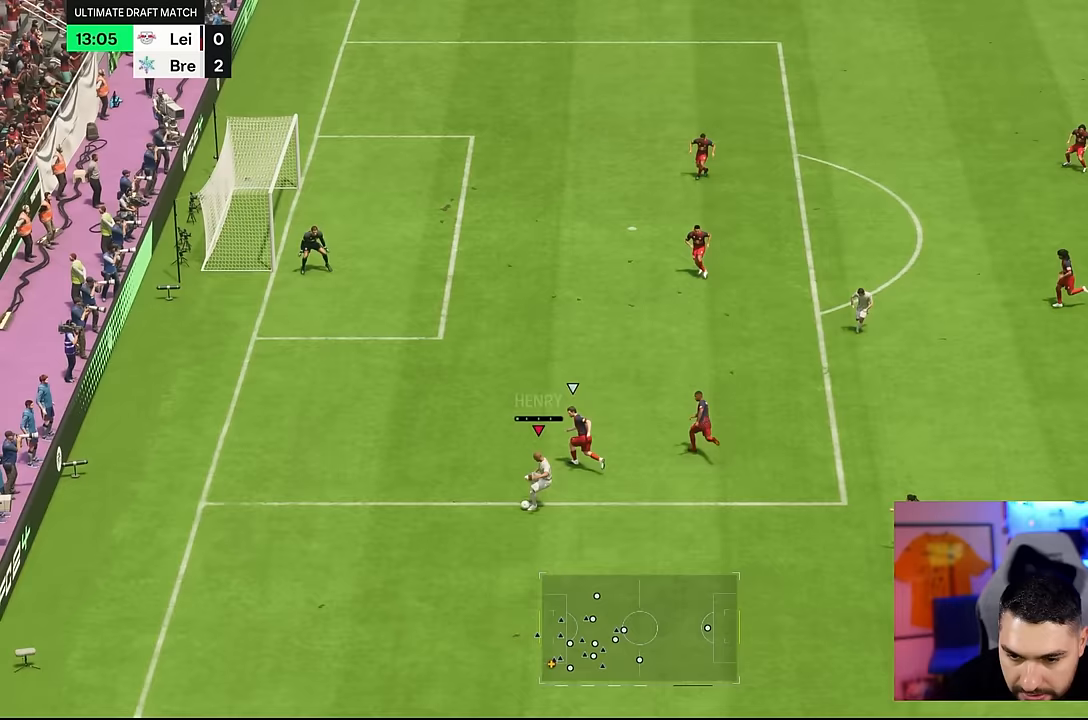
{"buttons": [], "left_stick": "up", "right_stick": "center", "events": [[400, "left_stick", "up-right"], [500, "left_stick", "up"]]}
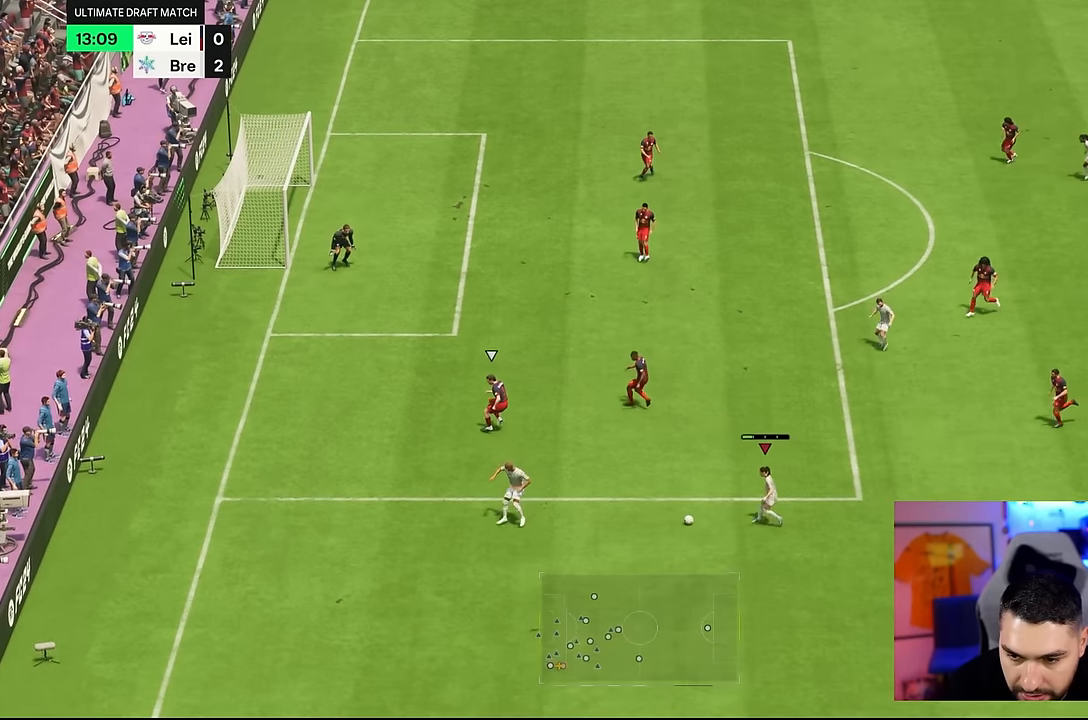
{"buttons": [], "left_stick": "up", "right_stick": "center", "events": []}
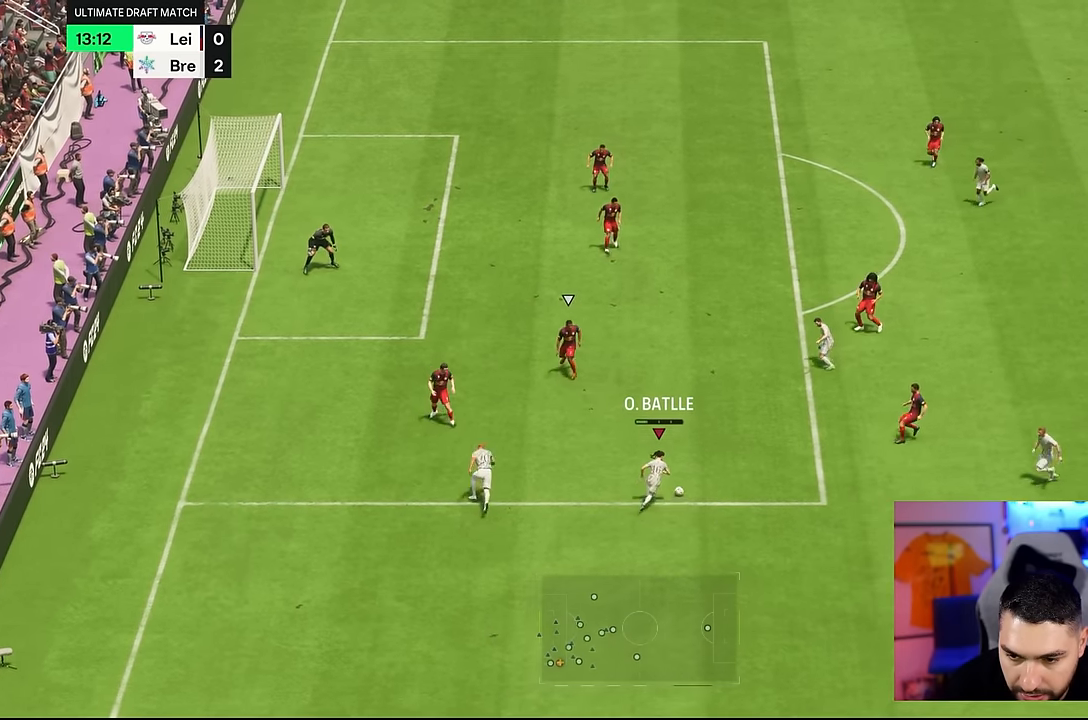
{"buttons": [], "left_stick": "up", "right_stick": "center", "events": []}
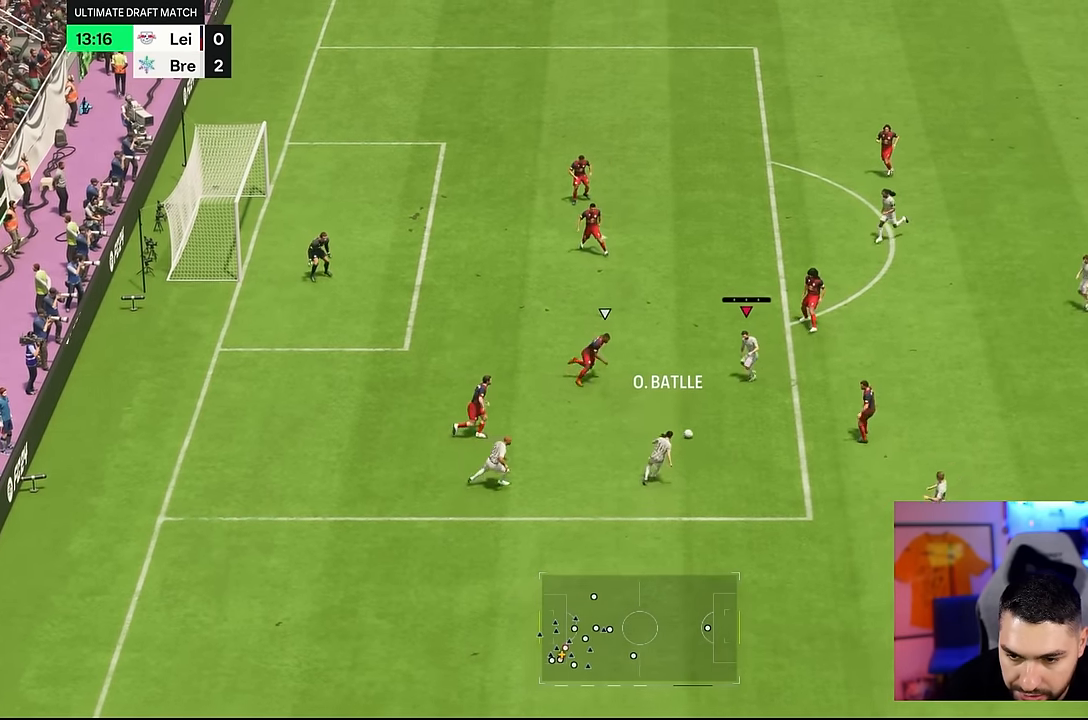
{"buttons": [], "left_stick": "up", "right_stick": "center", "events": [[100, "left_stick", "up-right"], [217, "left_stick", "up"]]}
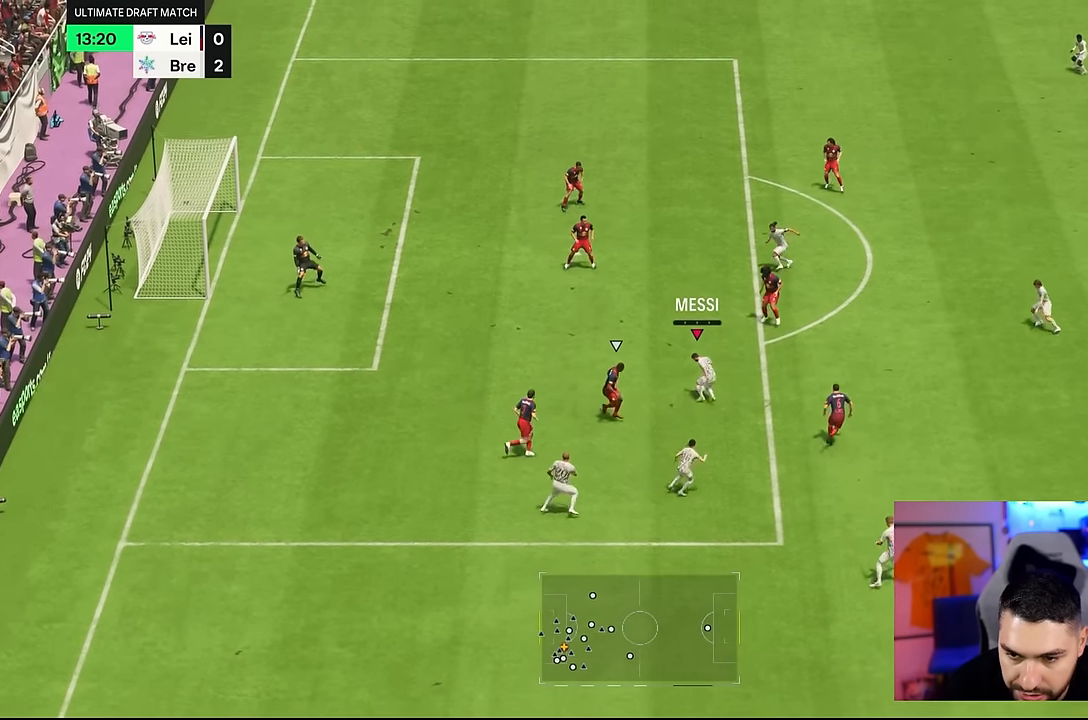
{"buttons": [], "left_stick": "up-left", "right_stick": "center", "events": [[117, "left_stick", "up-left"]]}
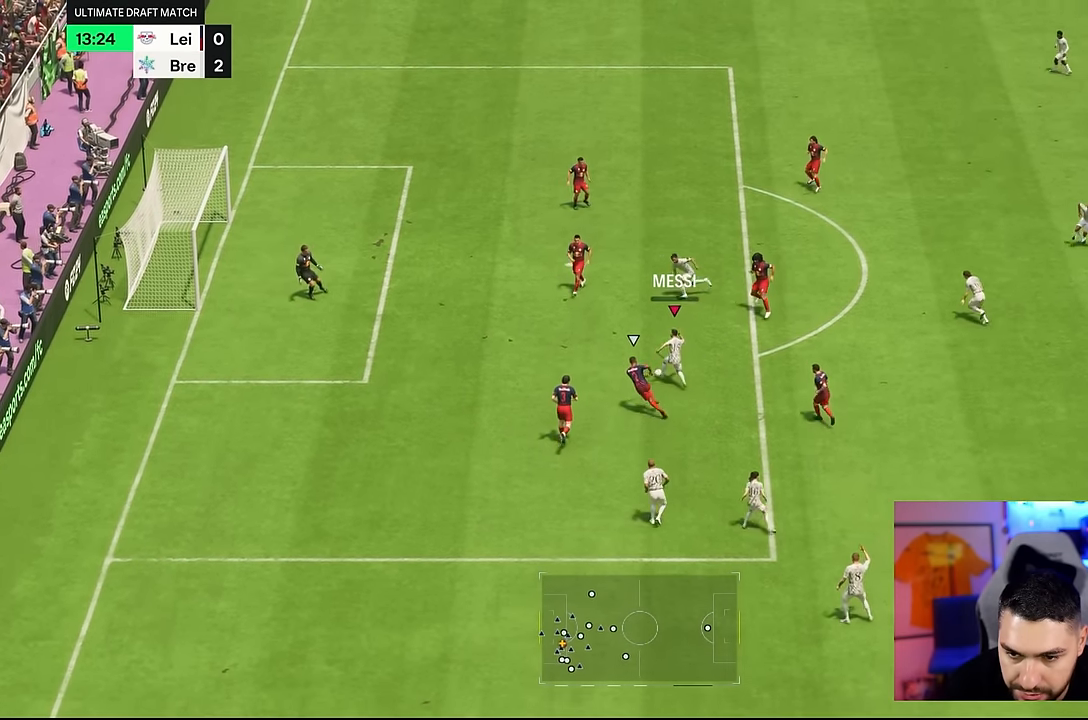
{"buttons": [], "left_stick": "up", "right_stick": "center", "events": [[233, "CIRCLE", "down"], [333, "left_stick", "up"], [433, "CIRCLE", "up"]]}
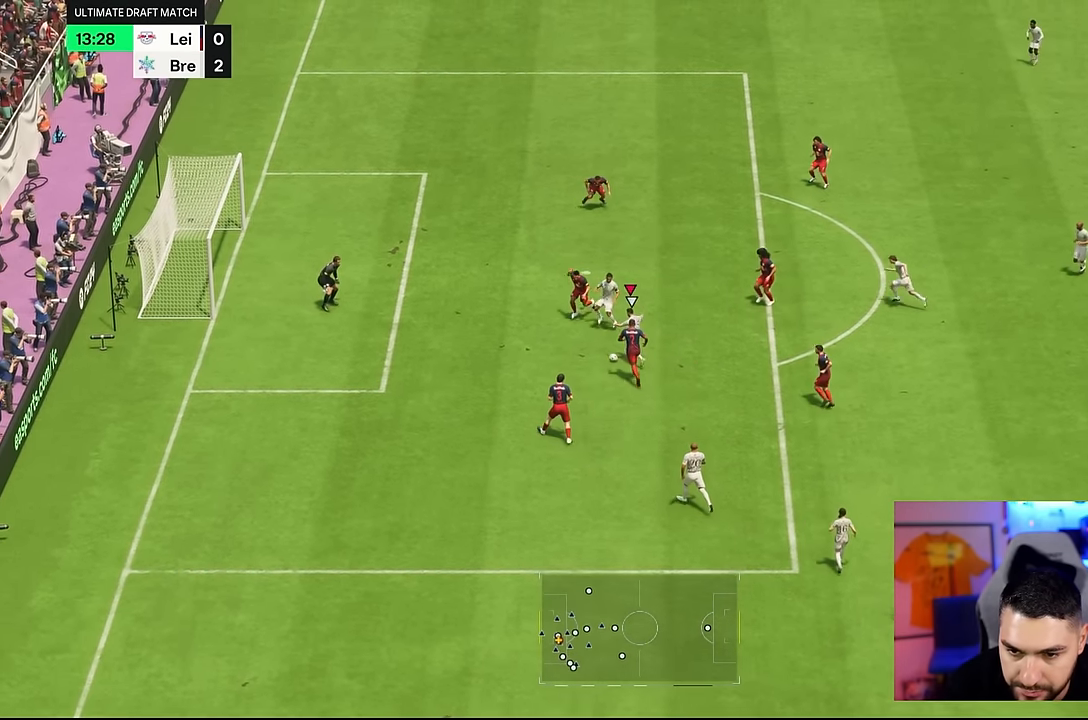
{"buttons": [], "left_stick": "up", "right_stick": "center", "events": []}
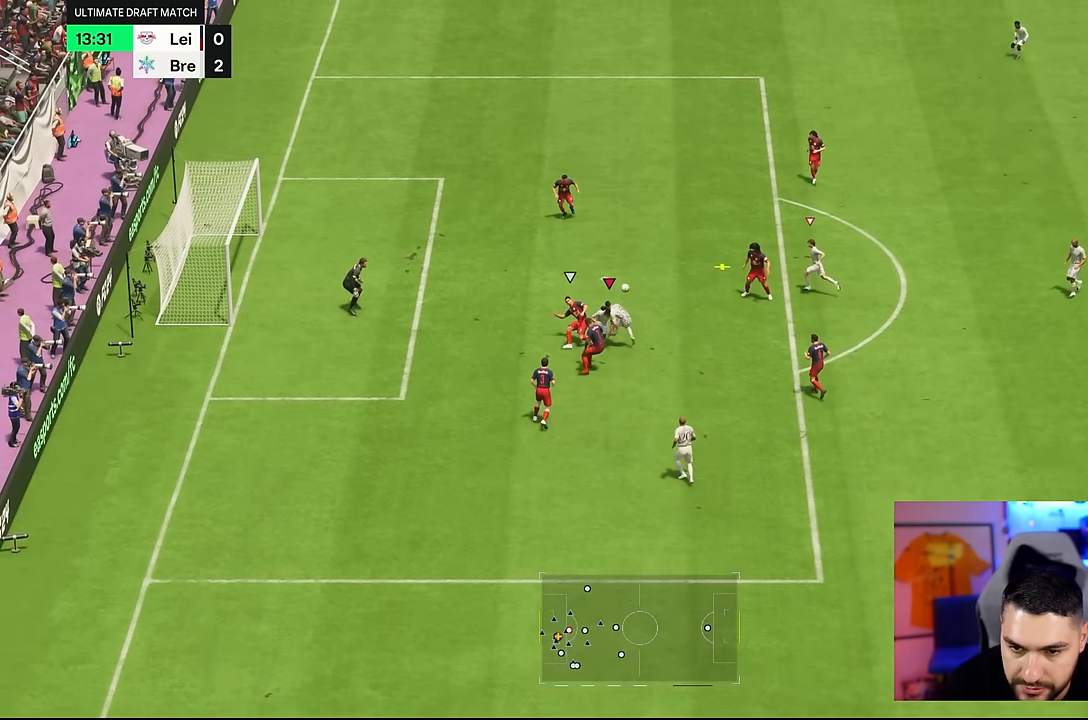
{"buttons": [], "left_stick": "up", "right_stick": "center", "events": []}
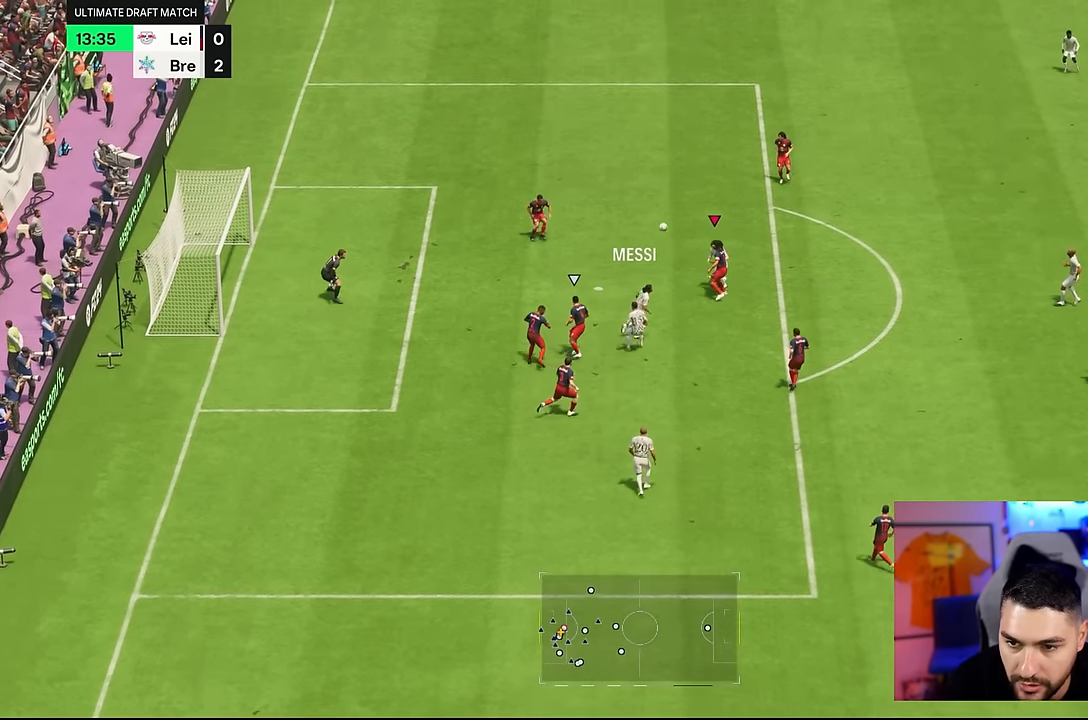
{"buttons": [], "left_stick": "left", "right_stick": "center", "events": [[67, "left_stick", "up-left"], [167, "left_stick", "left"]]}
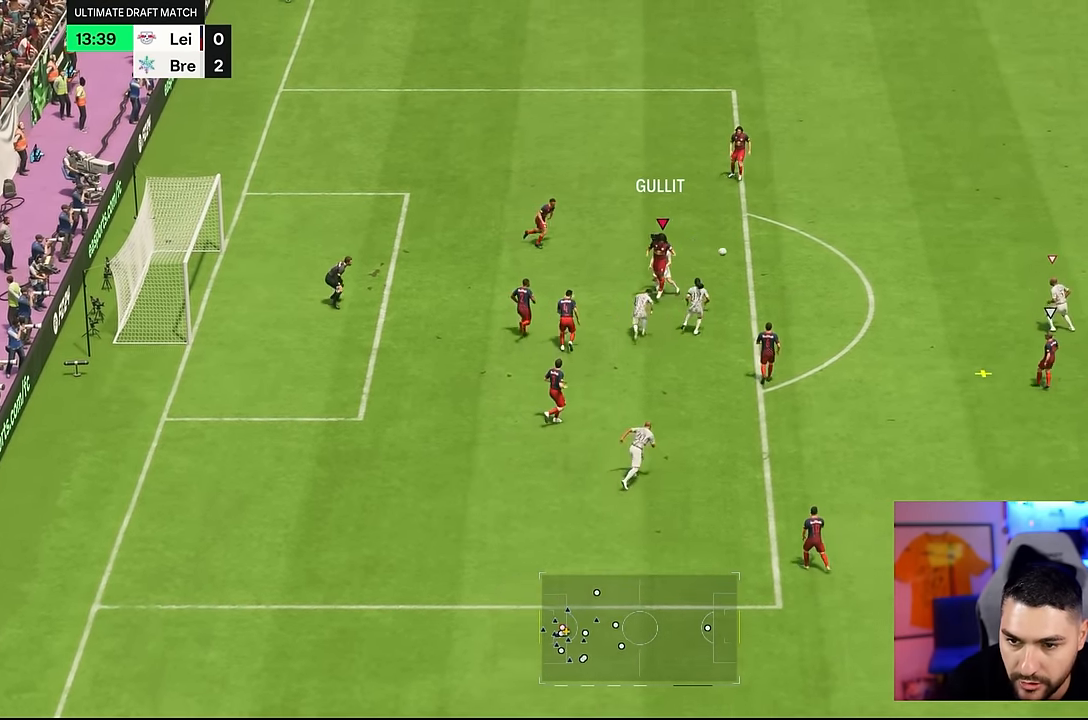
{"buttons": [], "left_stick": "right", "right_stick": "center", "events": [[217, "left_stick", "up"], [333, "left_stick", "right"]]}
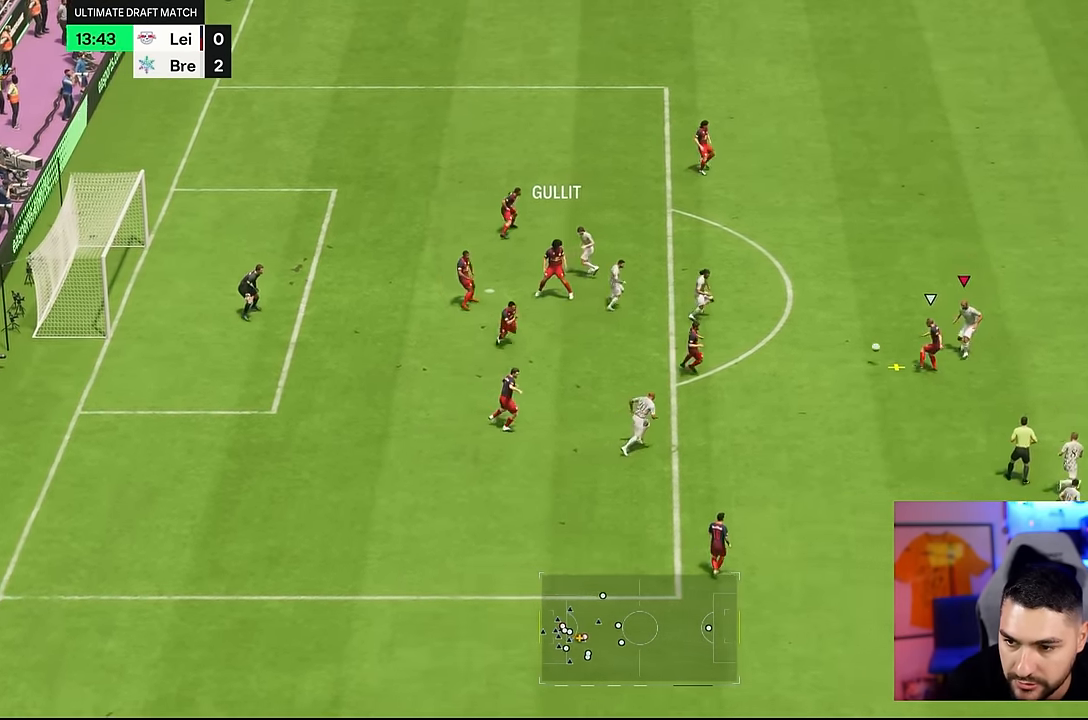
{"buttons": [], "left_stick": "down", "right_stick": "center", "events": [[83, "left_stick", "down"], [350, "CIRCLE", "down"], [350, "left_stick", "down-left"], [417, "CIRCLE", "up"], [450, "left_stick", "down"]]}
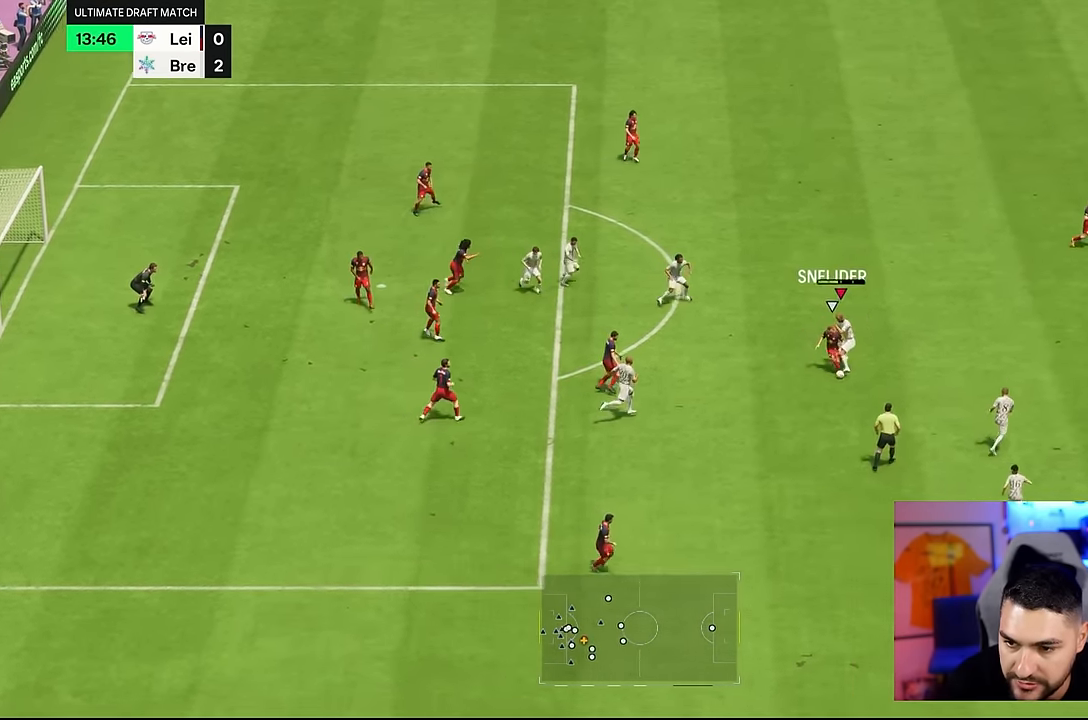
{"buttons": [], "left_stick": "down-right", "right_stick": "center", "events": [[250, "left_stick", "down-right"]]}
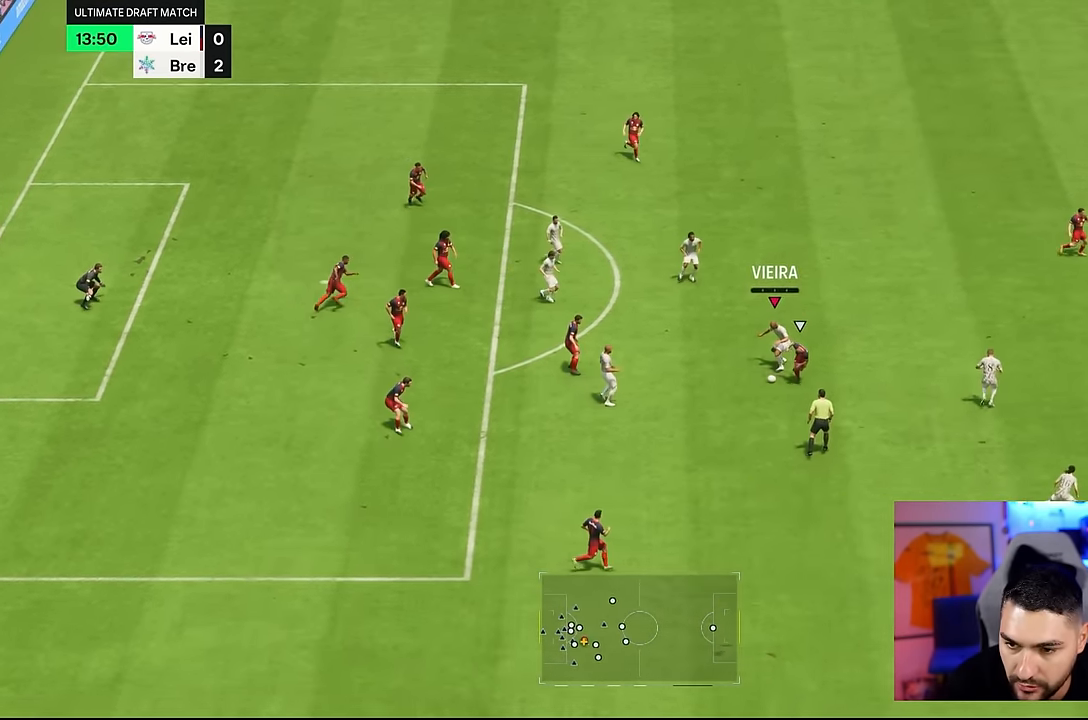
{"buttons": [], "left_stick": "down-left", "right_stick": "center", "events": [[117, "left_stick", "down-left"], [133, "SQUARE", "down"], [483, "SQUARE", "up"]]}
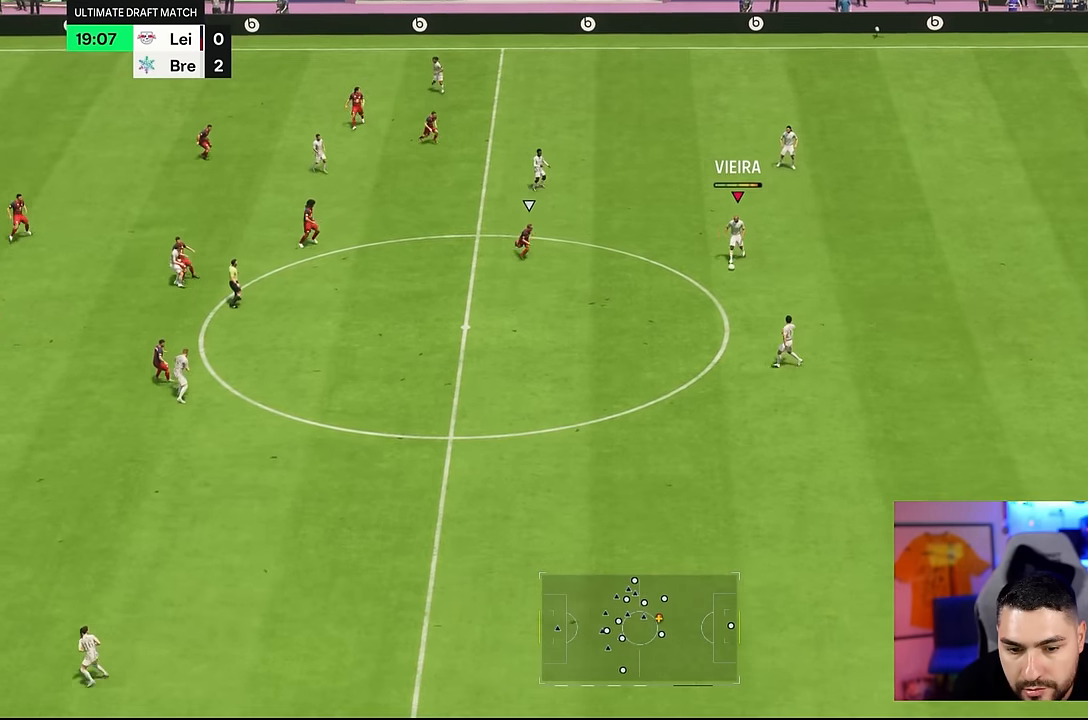
{"buttons": [], "left_stick": "down", "right_stick": "center", "events": [[316, "left_stick", "down"]]}
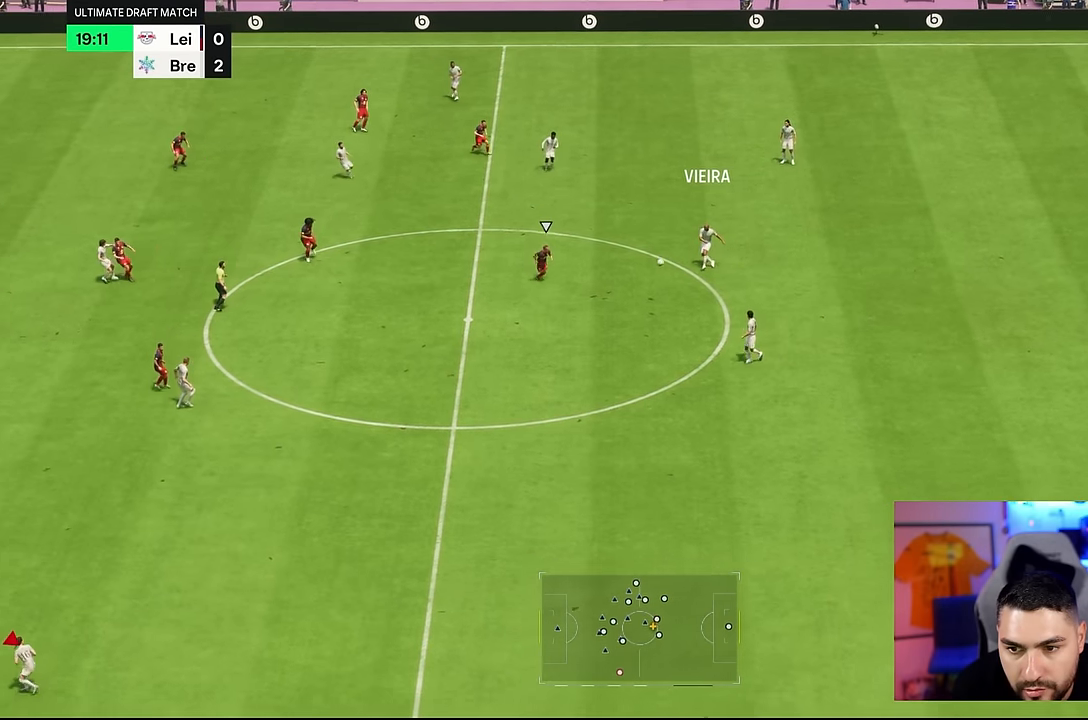
{"buttons": [], "left_stick": "center", "right_stick": "center", "events": [[466, "left_stick", "center"]]}
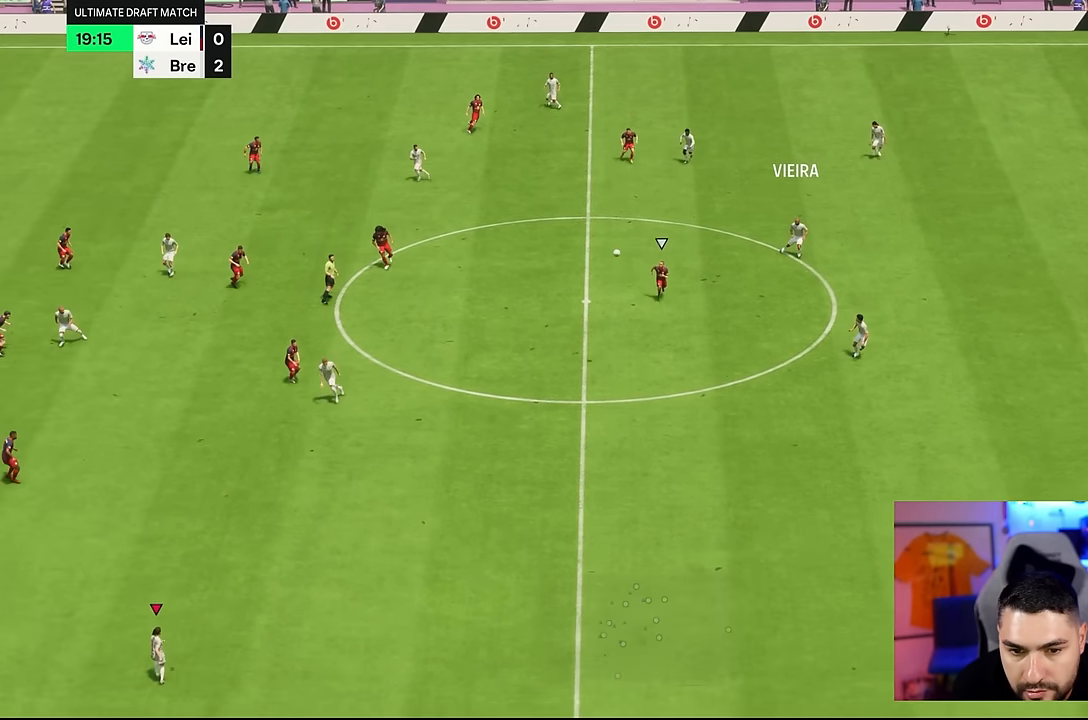
{"buttons": [], "left_stick": "center", "right_stick": "center", "events": []}
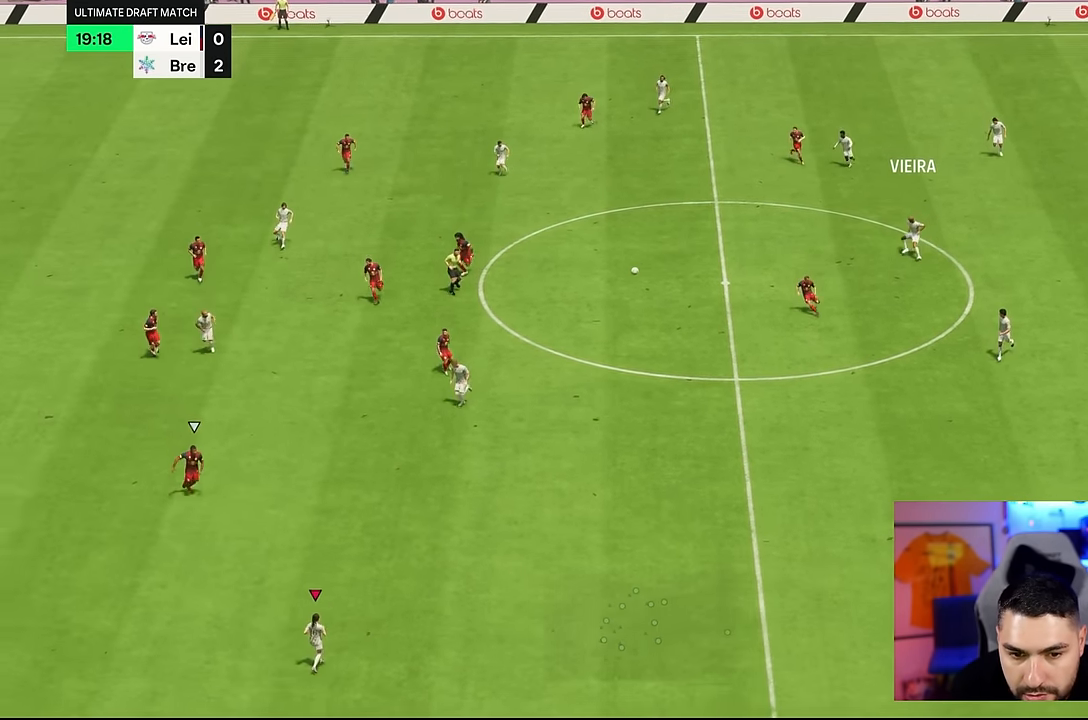
{"buttons": [], "left_stick": "center", "right_stick": "center", "events": []}
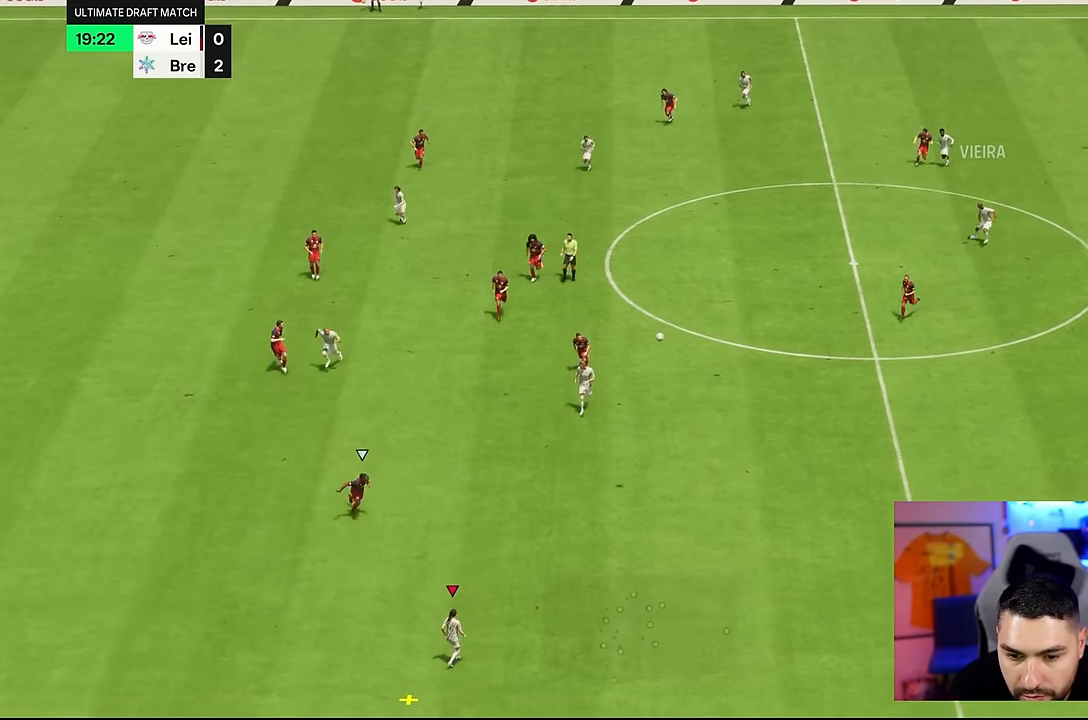
{"buttons": [], "left_stick": "center", "right_stick": "center", "events": []}
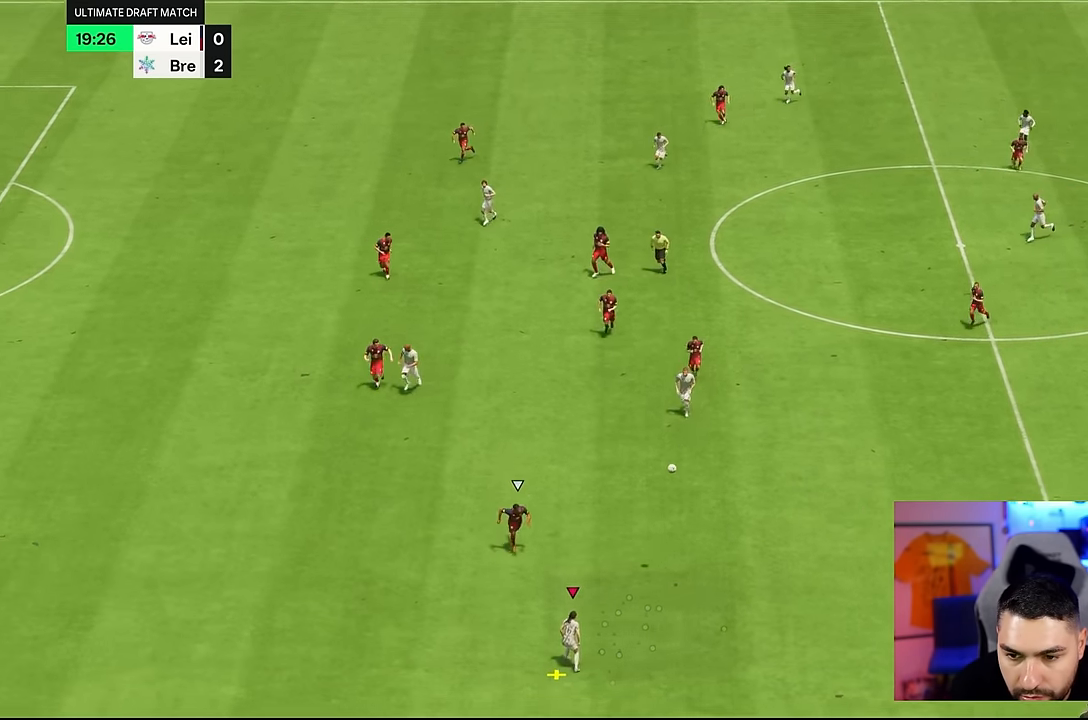
{"buttons": [], "left_stick": "down-left", "right_stick": "center", "events": [[283, "left_stick", "down-left"]]}
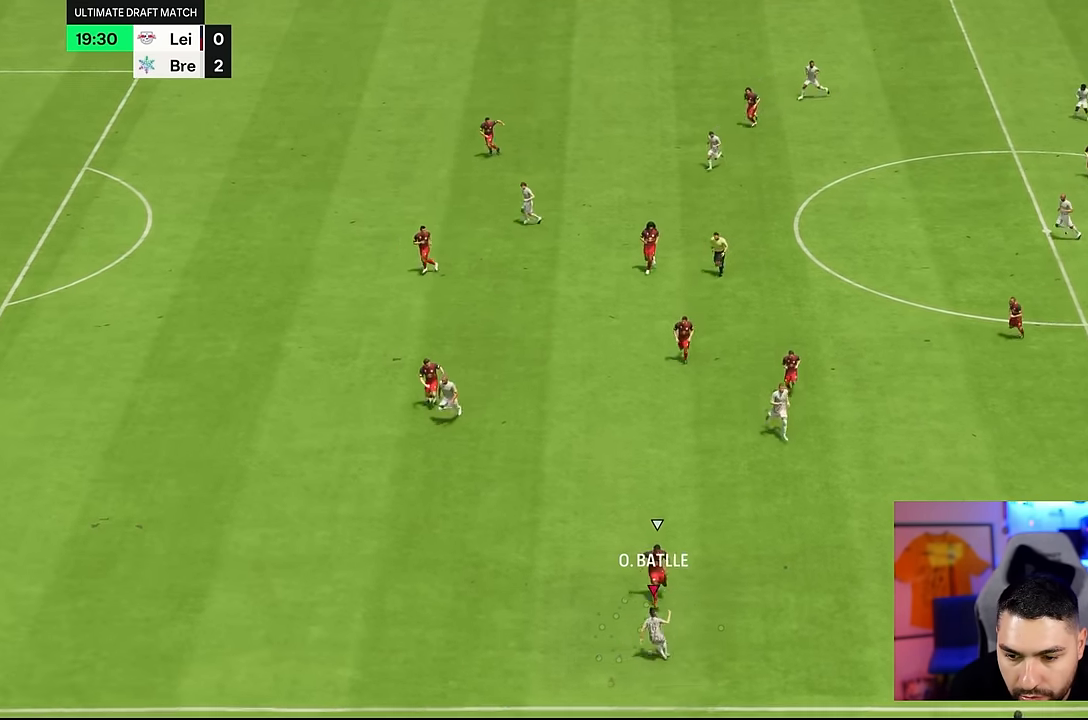
{"buttons": [], "left_stick": "up-left", "right_stick": "center", "events": [[33, "left_stick", "left"], [300, "left_stick", "up-left"]]}